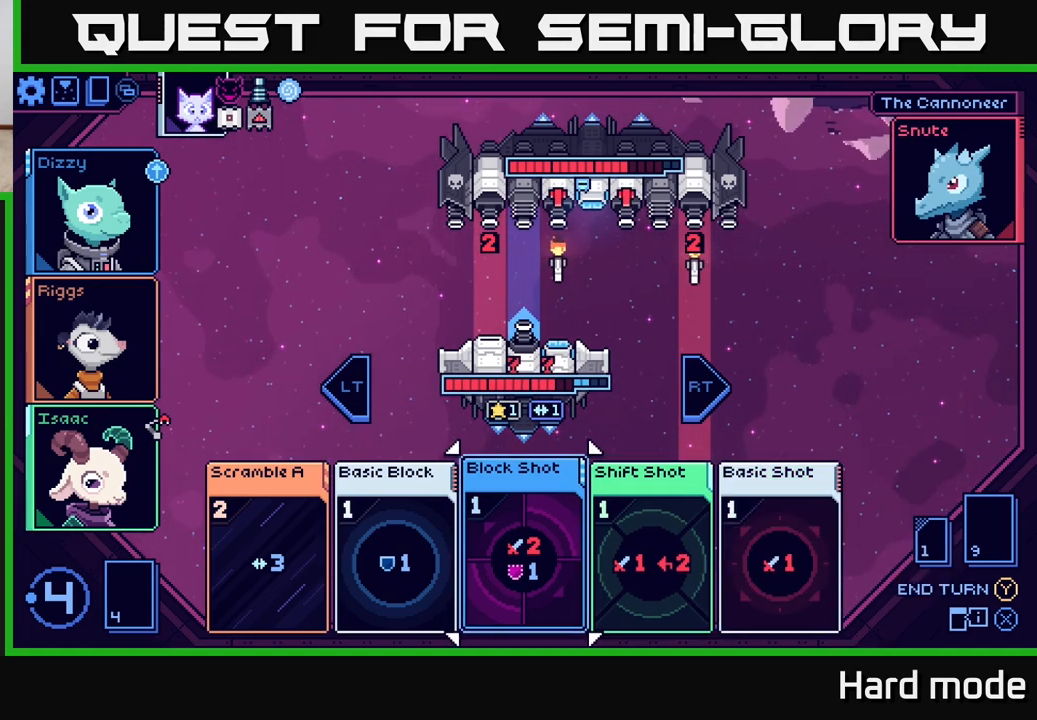
Gameplay with a controller (Xbox layout); each line is a JSON object with the inputs held at the frame after it. "events" lists button and stick changes between this image and that frame as [ms after this image, input, new state], when the widget could be followed in between.
{"buttons": [], "left_stick": "center", "right_stick": "center", "events": []}
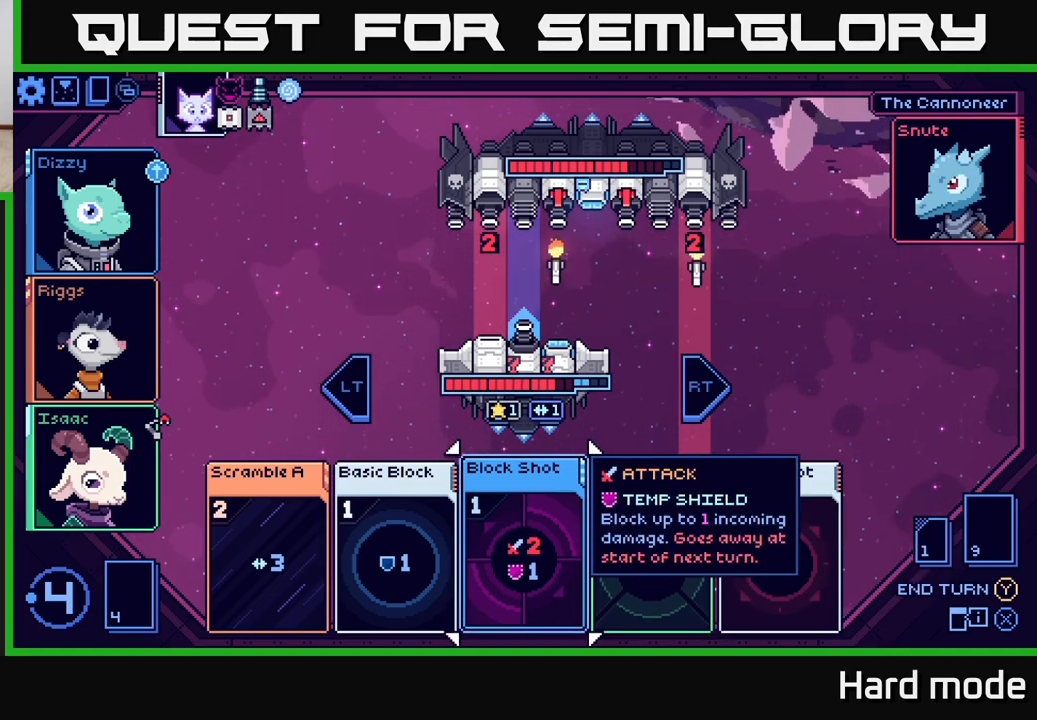
{"buttons": [], "left_stick": "center", "right_stick": "center", "events": []}
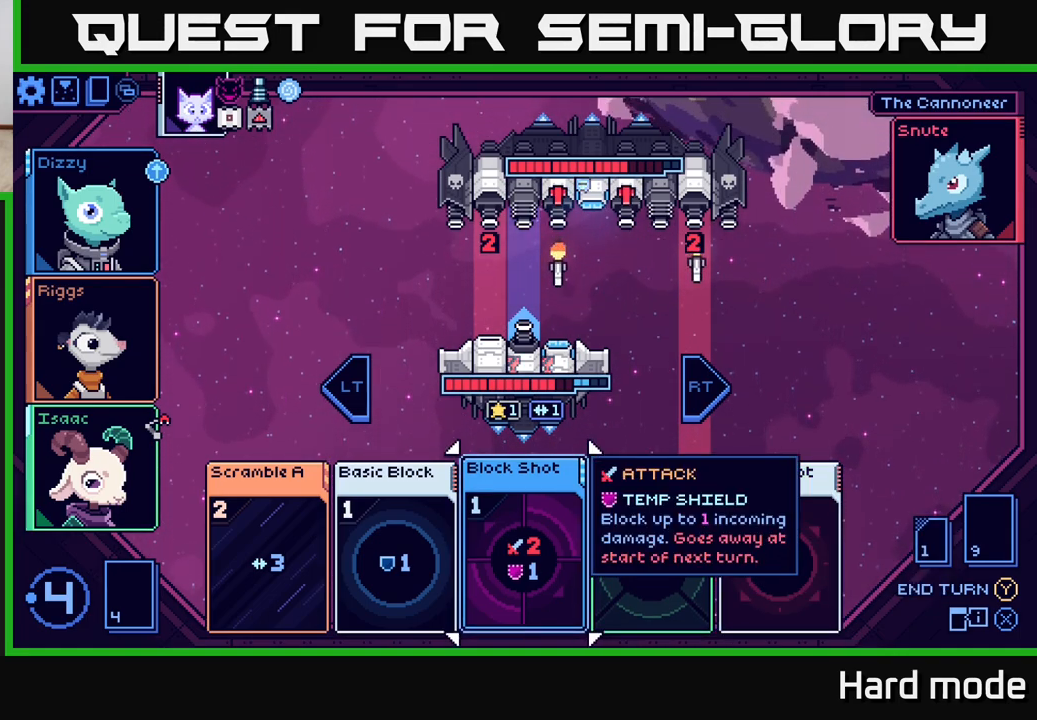
{"buttons": [], "left_stick": "center", "right_stick": "center", "events": []}
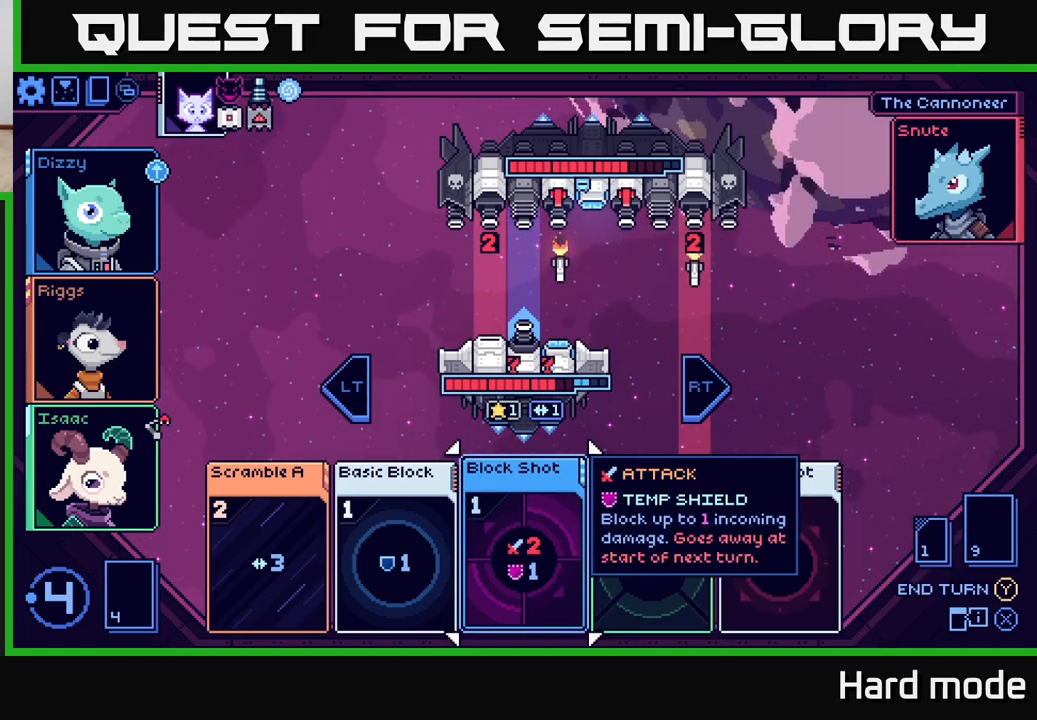
{"buttons": [], "left_stick": "center", "right_stick": "center", "events": []}
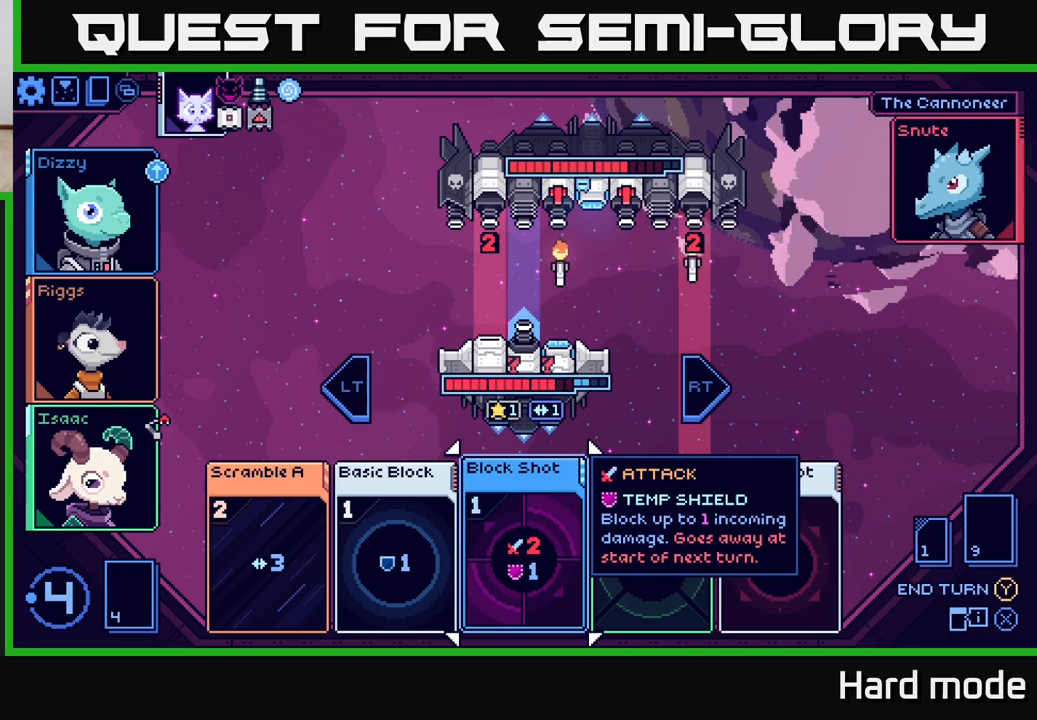
{"buttons": [], "left_stick": "center", "right_stick": "center", "events": []}
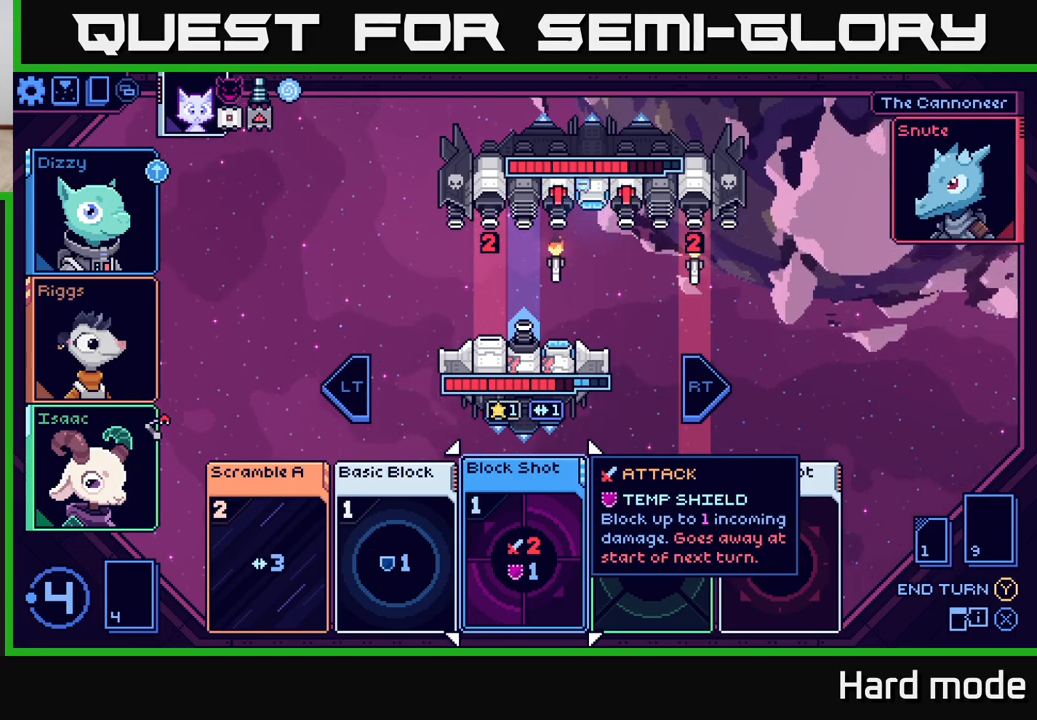
{"buttons": [], "left_stick": "center", "right_stick": "center", "events": []}
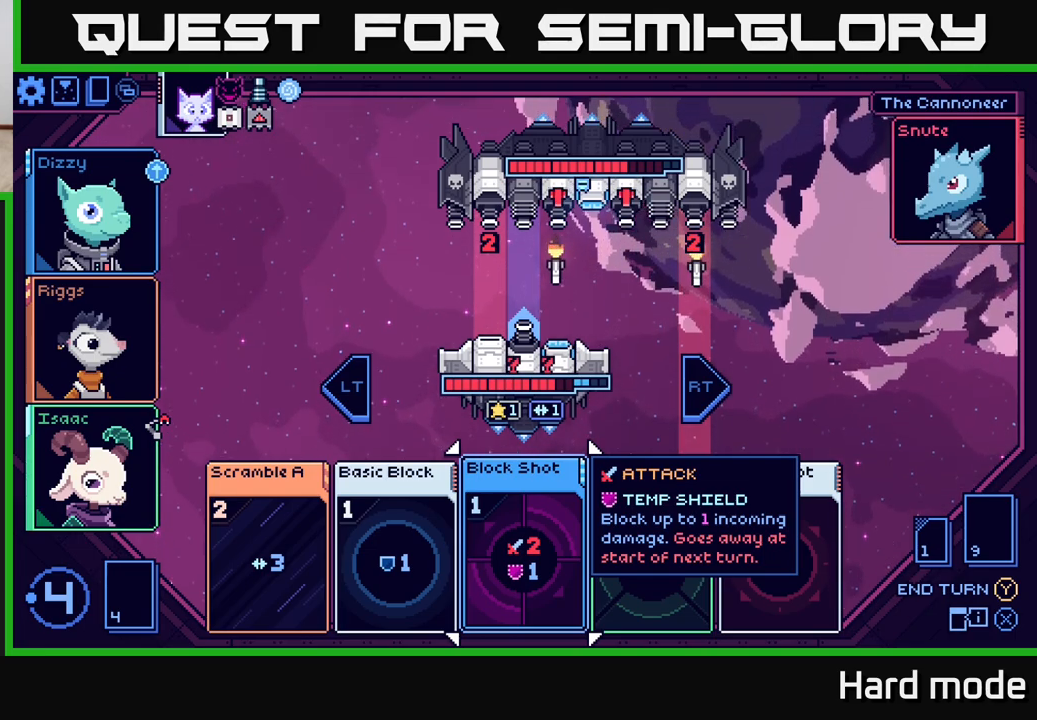
{"buttons": [], "left_stick": "center", "right_stick": "center", "events": [[167, "left_stick", "right"], [367, "left_stick", "center"]]}
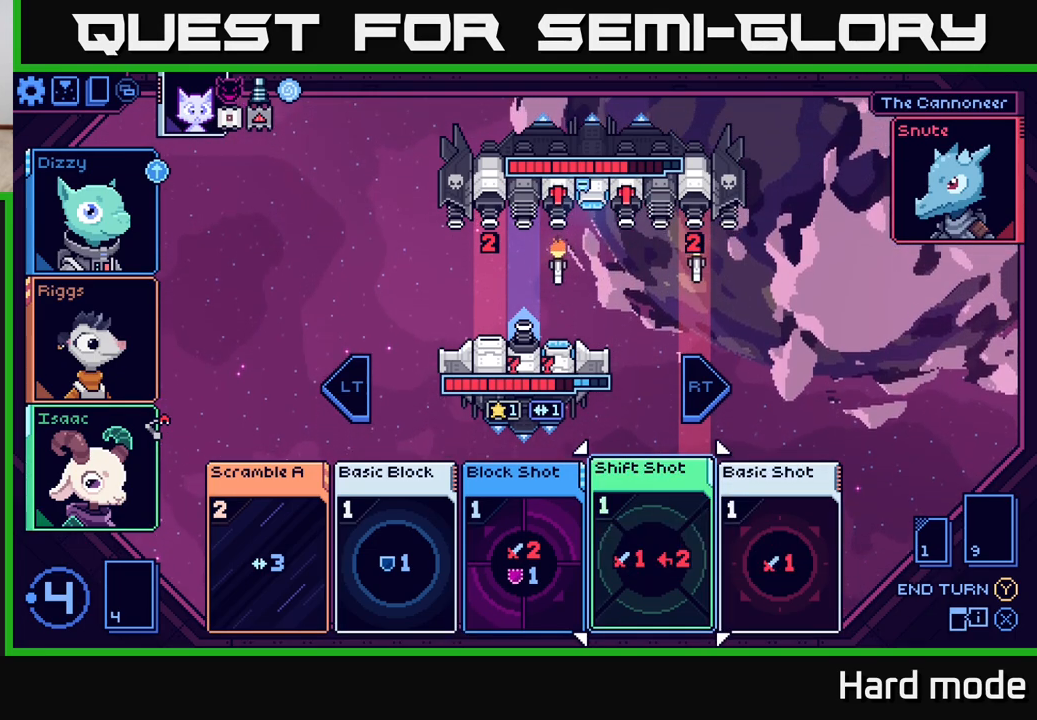
{"buttons": [], "left_stick": "center", "right_stick": "center", "events": []}
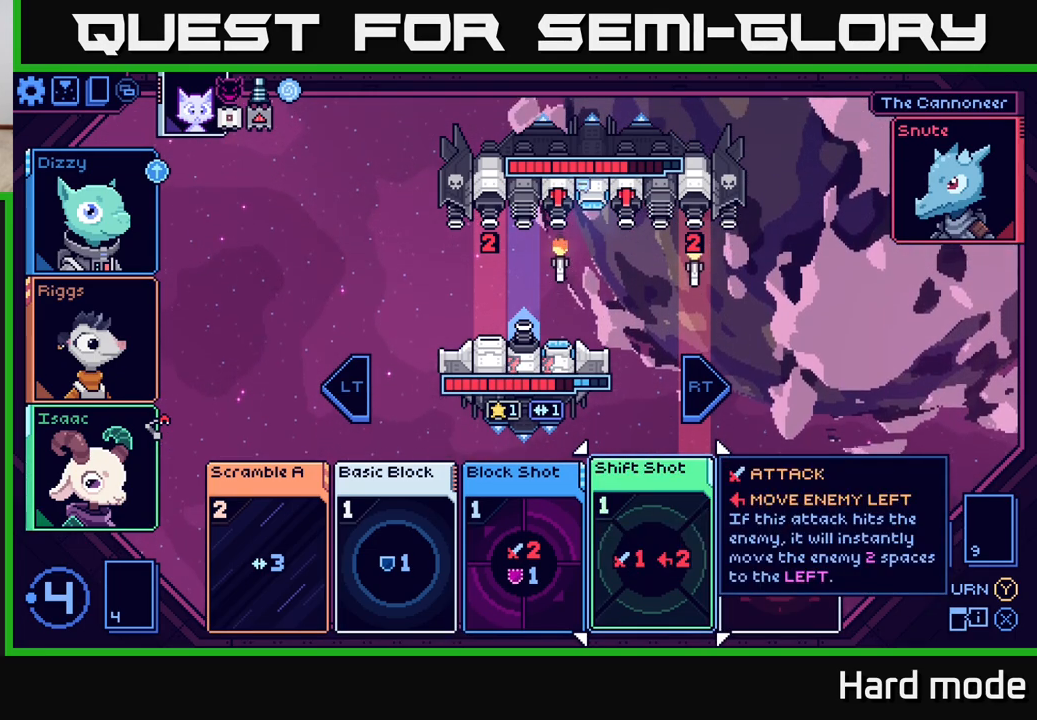
{"buttons": [], "left_stick": "center", "right_stick": "center", "events": []}
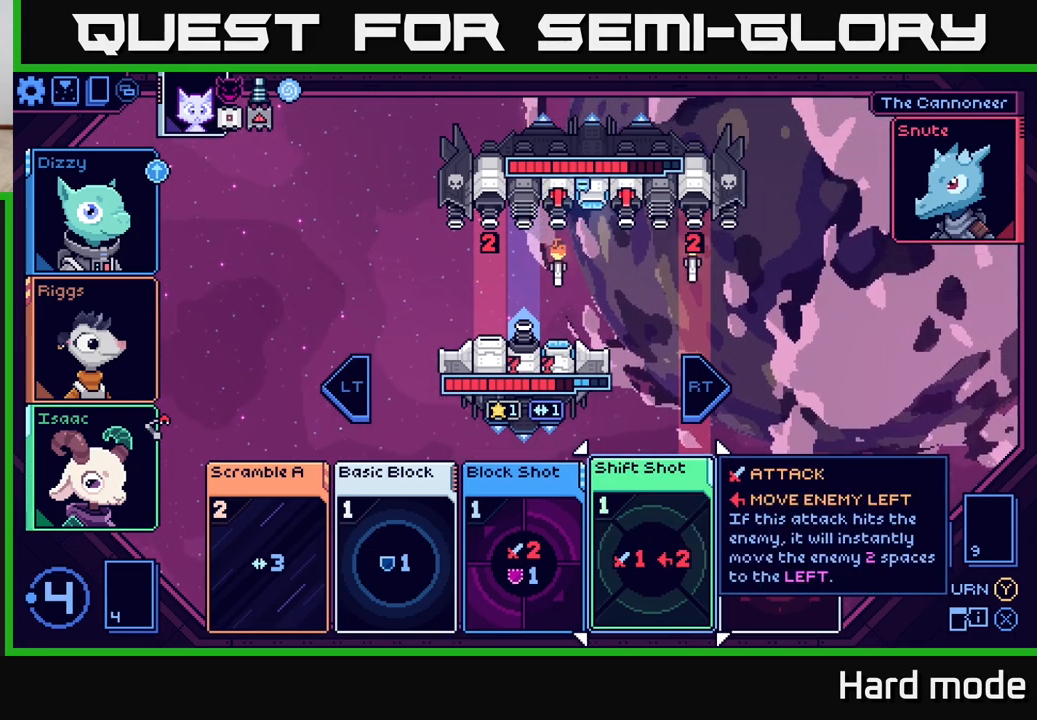
{"buttons": [], "left_stick": "center", "right_stick": "center", "events": [[67, "left_stick", "left"], [250, "left_stick", "center"]]}
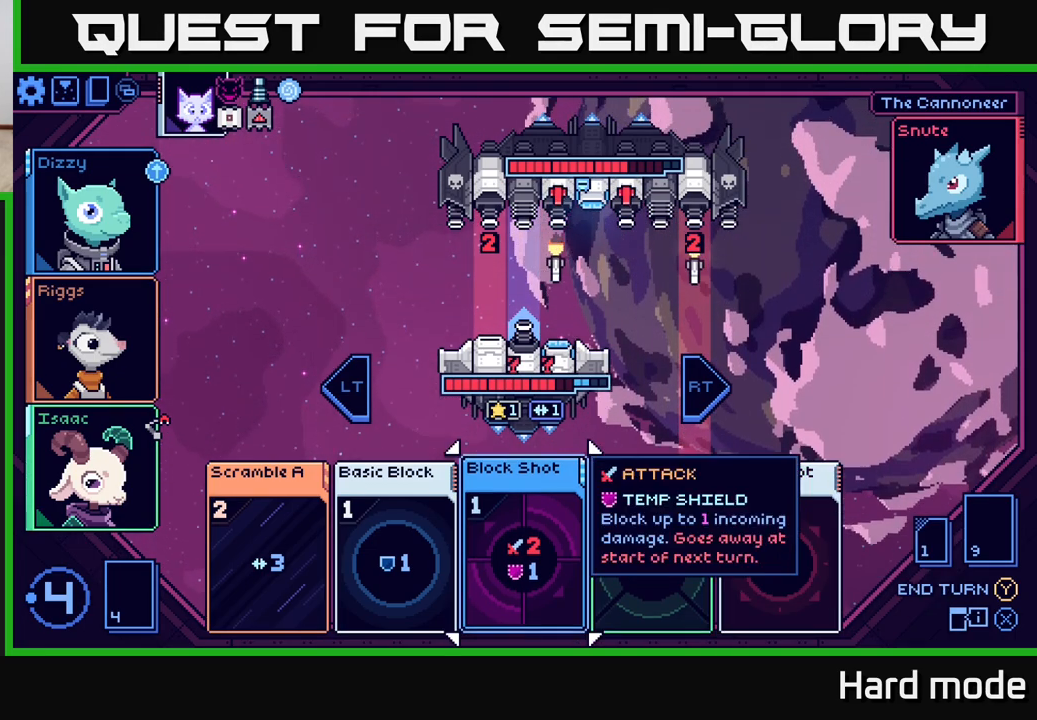
{"buttons": [], "left_stick": "center", "right_stick": "center", "events": [[133, "A", "down"], [233, "A", "up"]]}
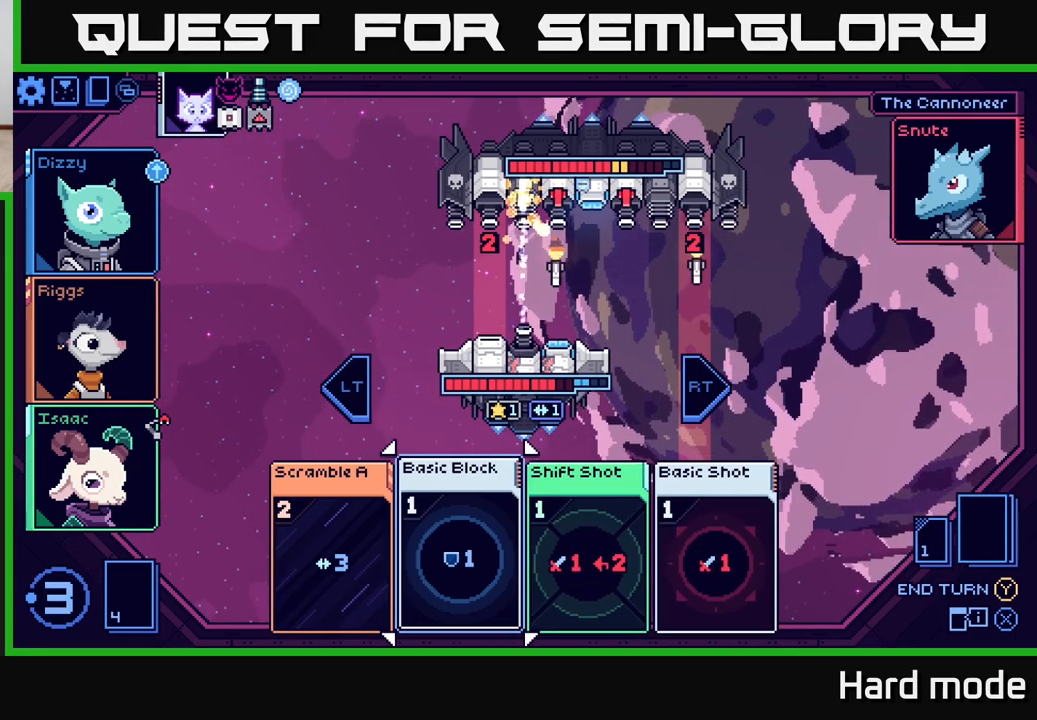
{"buttons": [], "left_stick": "center", "right_stick": "center", "events": []}
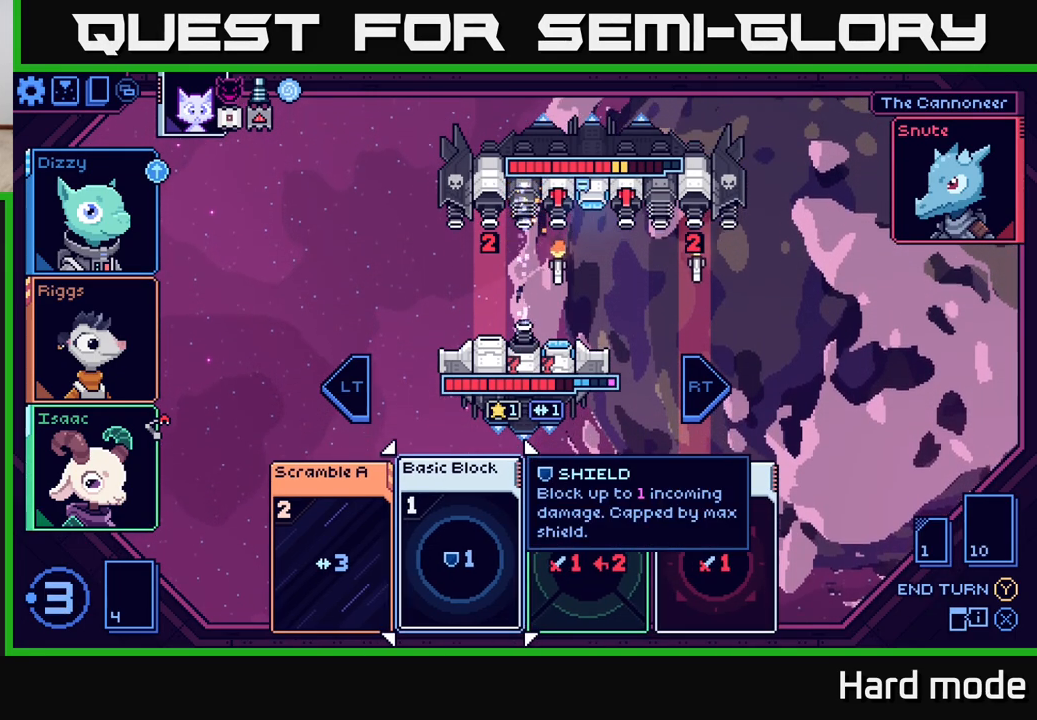
{"buttons": [], "left_stick": "right", "right_stick": "center", "events": [[483, "left_stick", "right"]]}
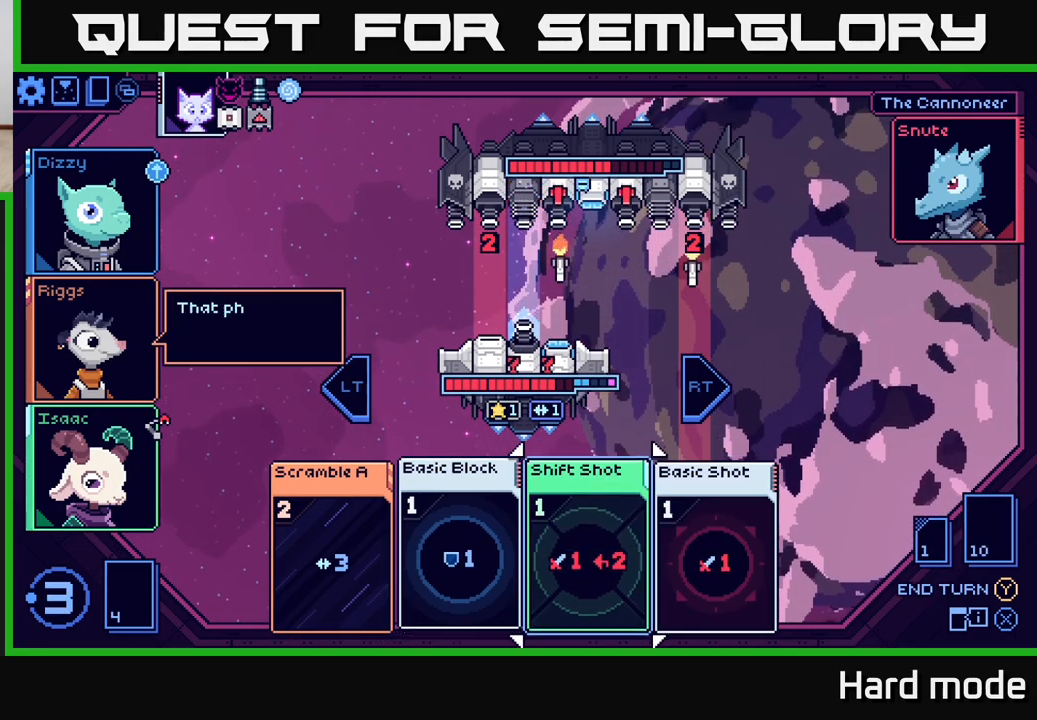
{"buttons": [], "left_stick": "center", "right_stick": "center", "events": [[150, "left_stick", "center"], [267, "left_stick", "right"], [417, "left_stick", "center"]]}
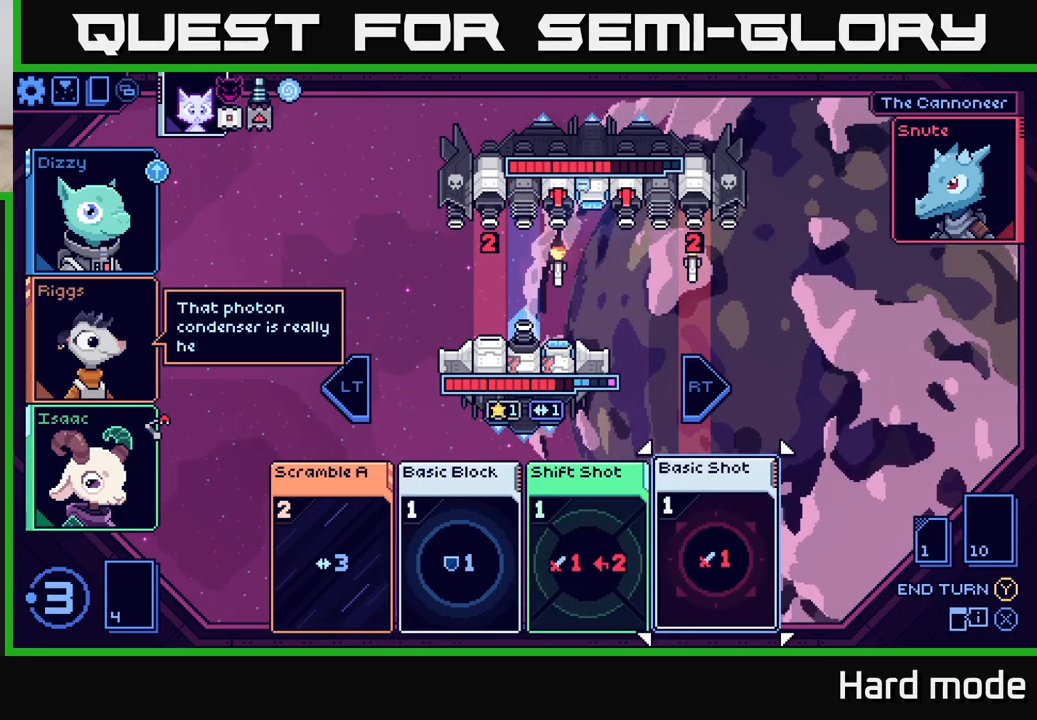
{"buttons": [], "left_stick": "center", "right_stick": "center", "events": []}
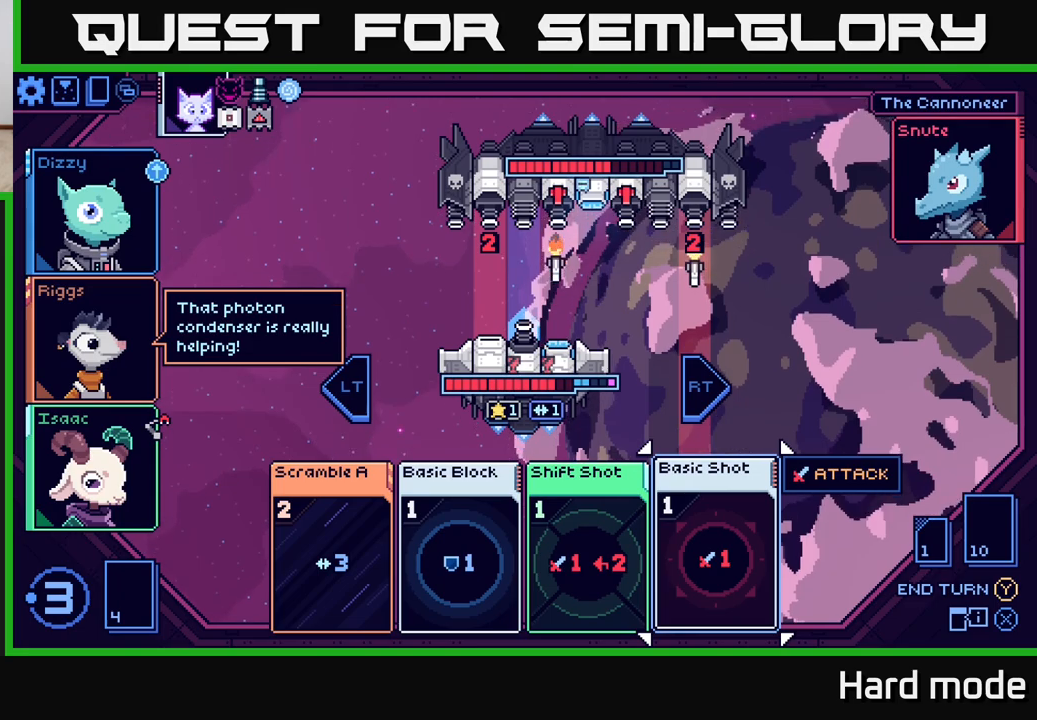
{"buttons": [], "left_stick": "center", "right_stick": "center", "events": []}
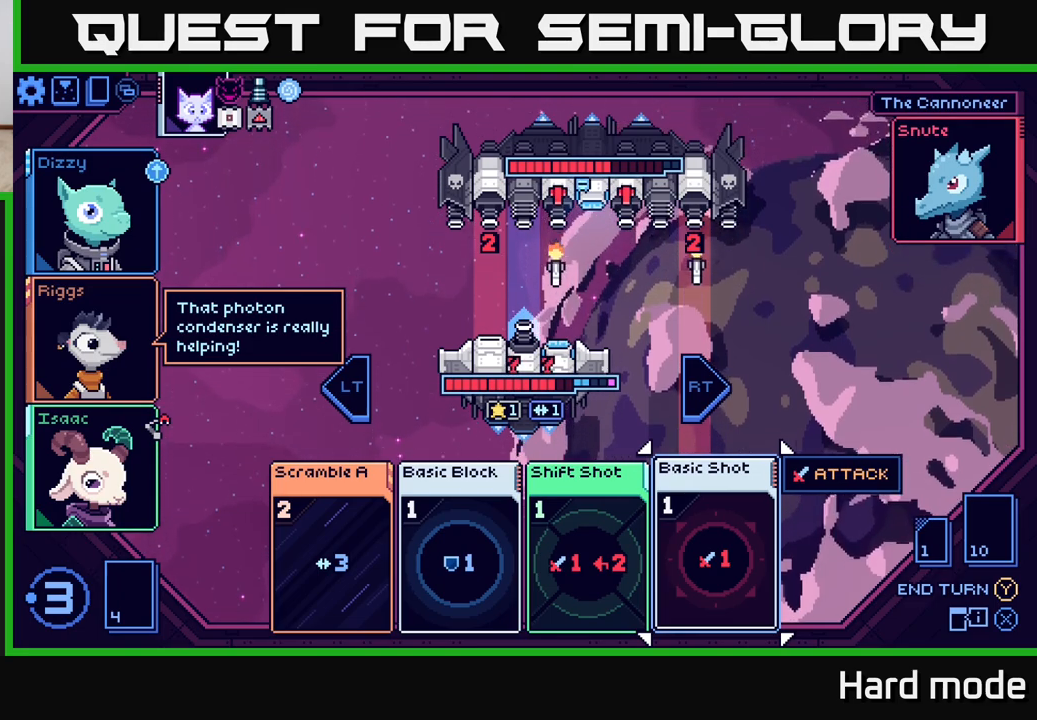
{"buttons": [], "left_stick": "left", "right_stick": "center", "events": [[350, "left_stick", "left"]]}
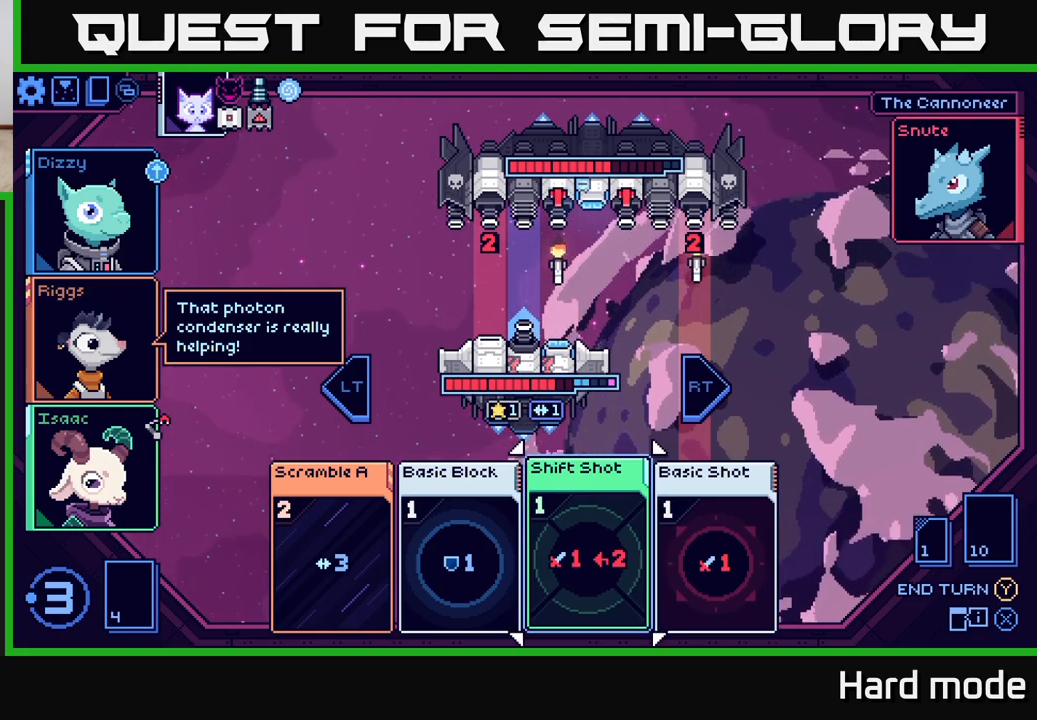
{"buttons": [], "left_stick": "center", "right_stick": "center", "events": [[50, "left_stick", "center"]]}
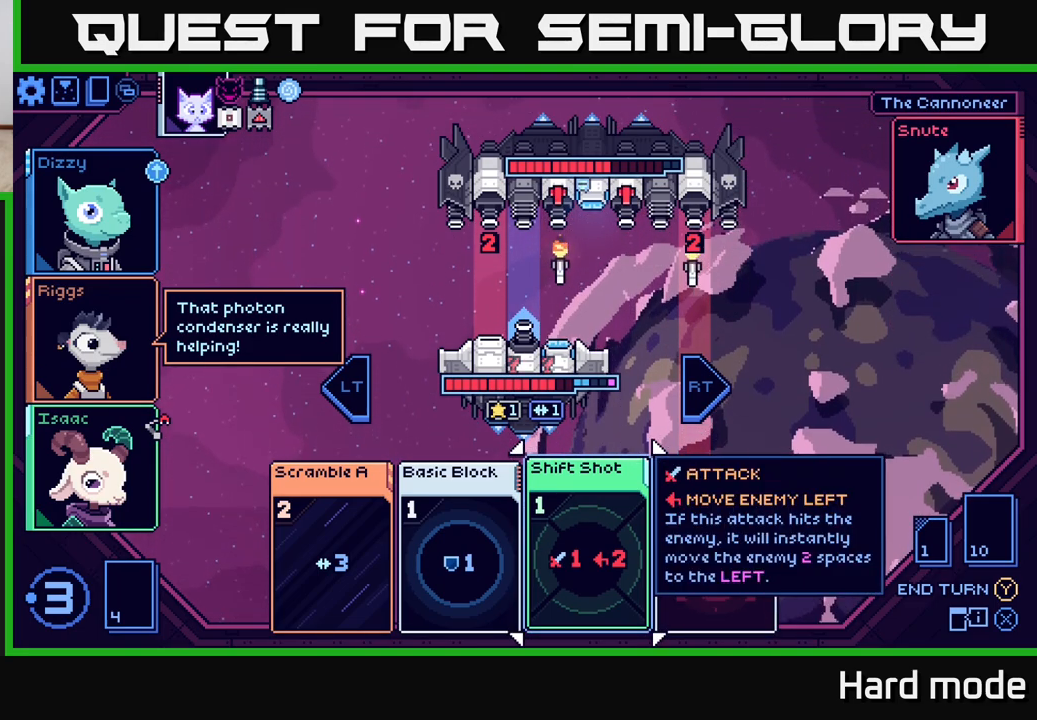
{"buttons": [], "left_stick": "center", "right_stick": "center", "events": []}
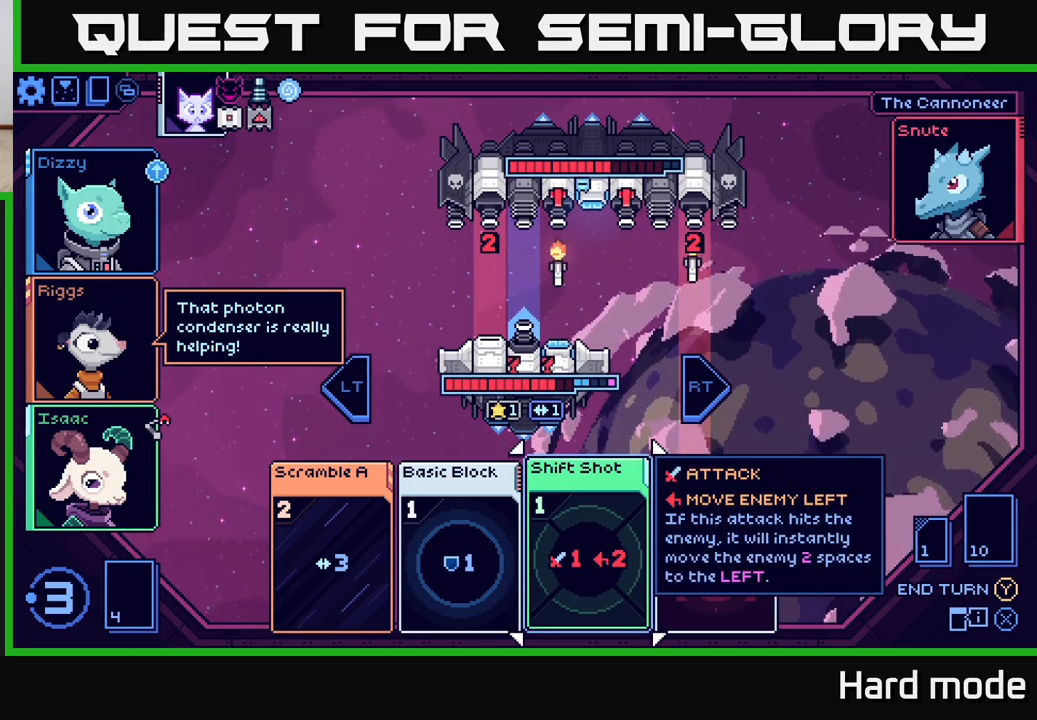
{"buttons": [], "left_stick": "center", "right_stick": "center", "events": []}
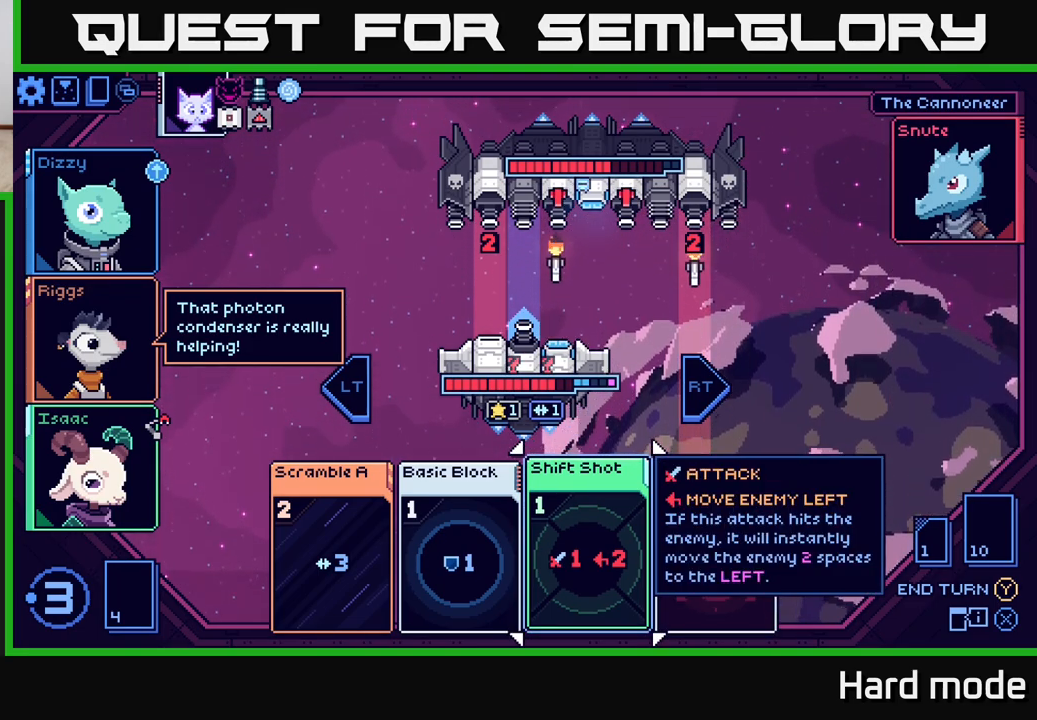
{"buttons": [], "left_stick": "center", "right_stick": "center", "events": []}
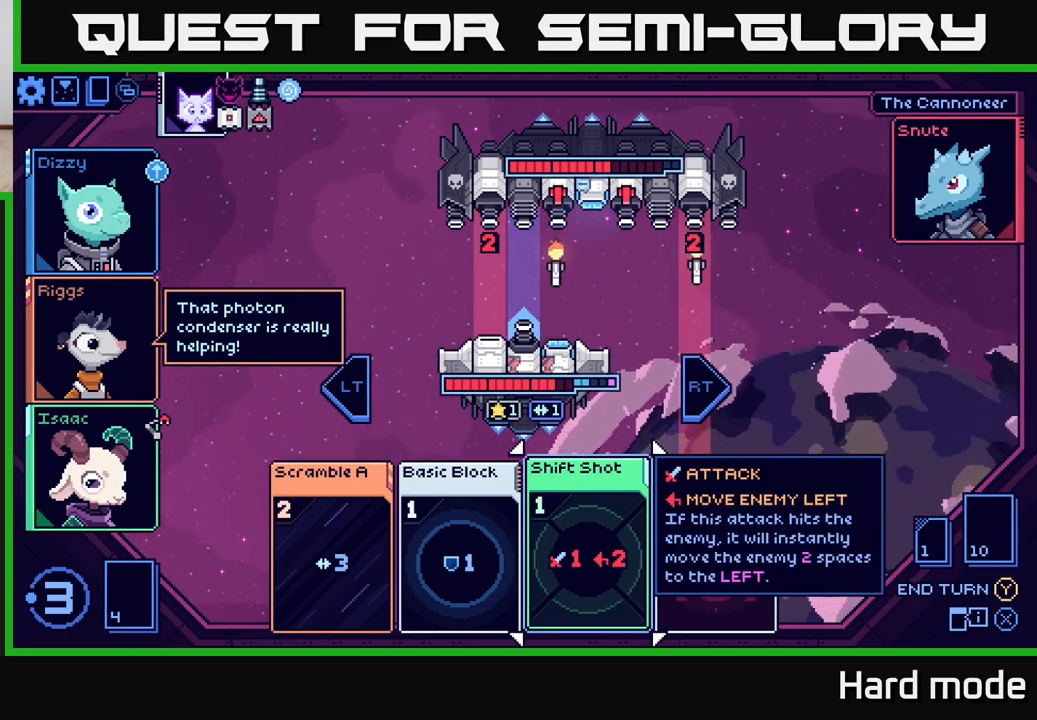
{"buttons": [], "left_stick": "center", "right_stick": "center", "events": []}
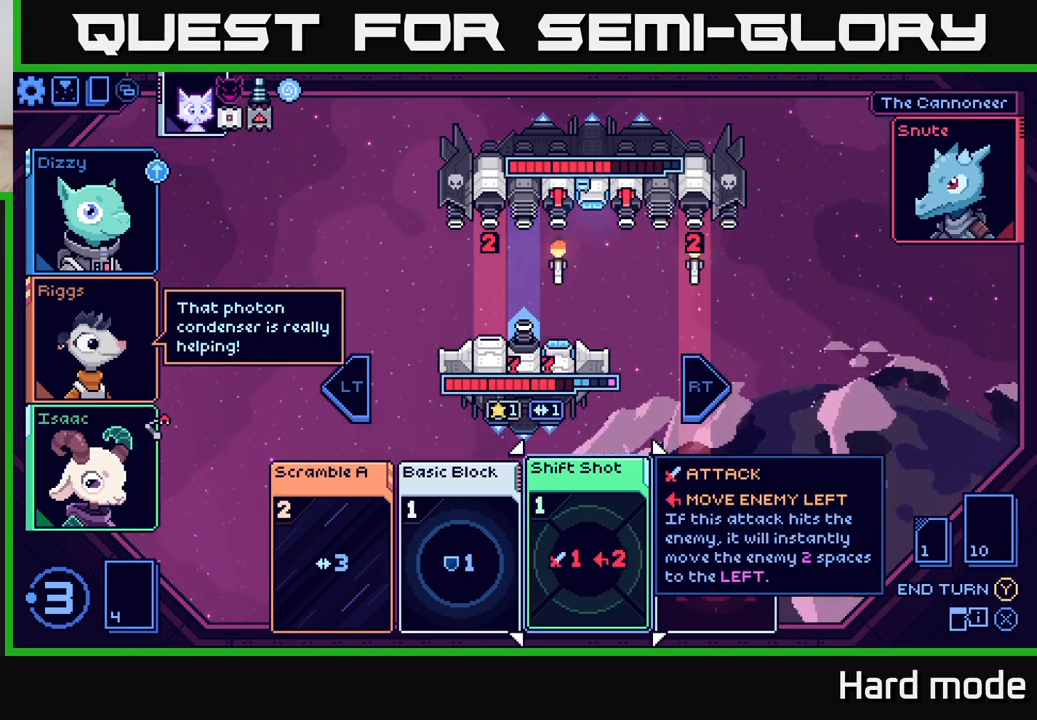
{"buttons": [], "left_stick": "center", "right_stick": "center", "events": []}
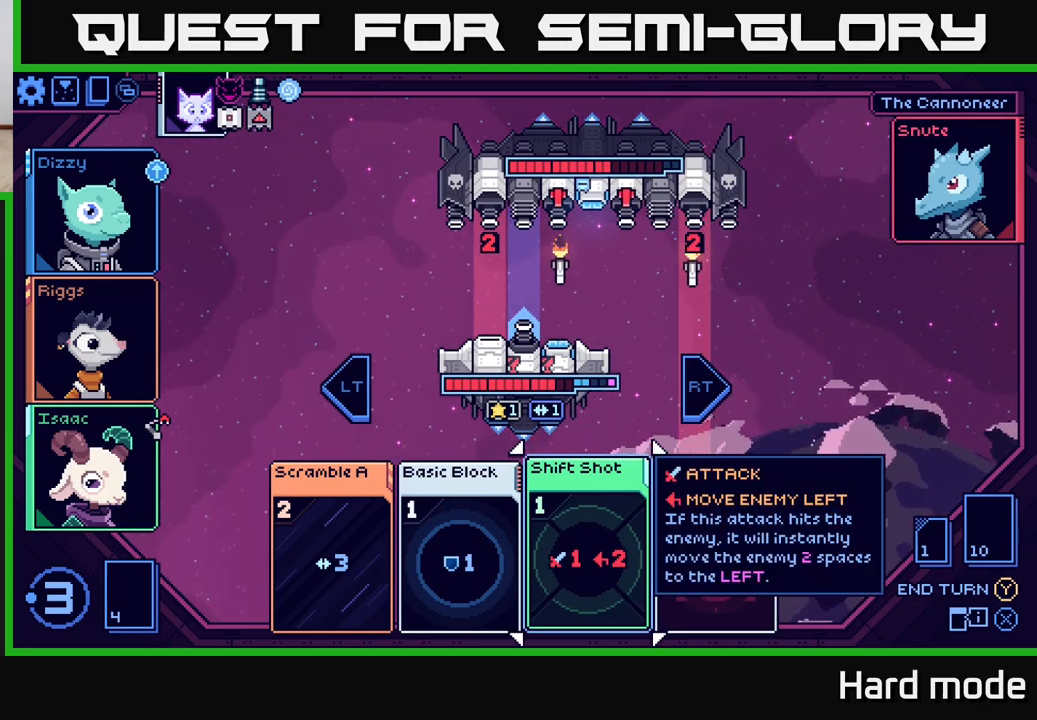
{"buttons": [], "left_stick": "center", "right_stick": "center", "events": [[417, "A", "down"], [483, "A", "up"]]}
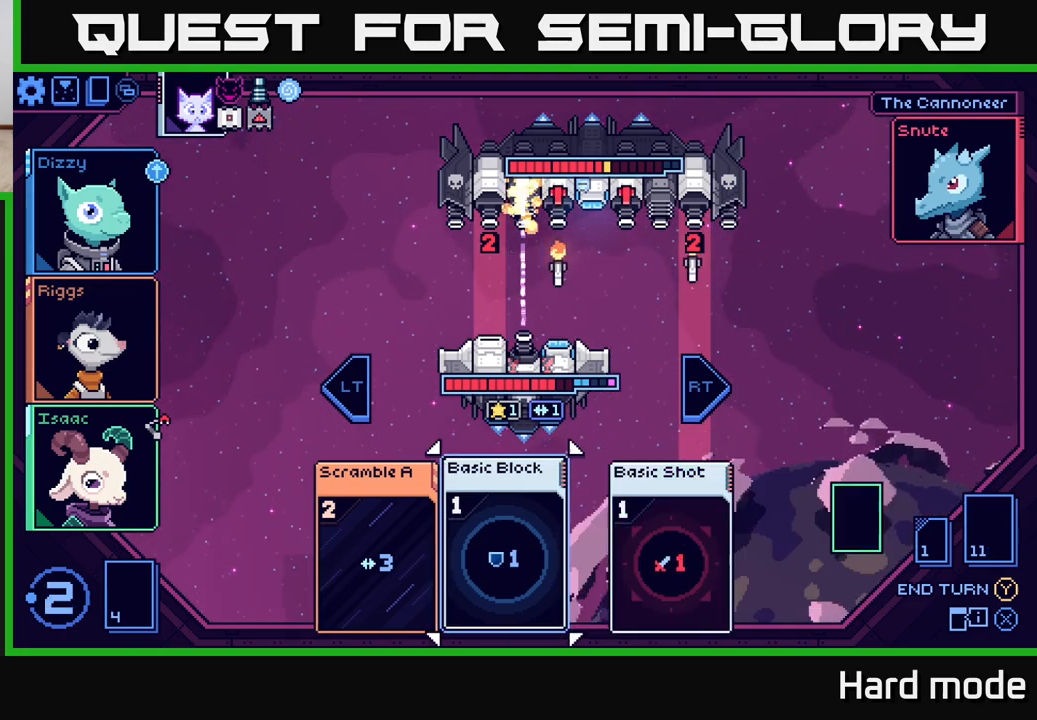
{"buttons": [], "left_stick": "center", "right_stick": "center", "events": []}
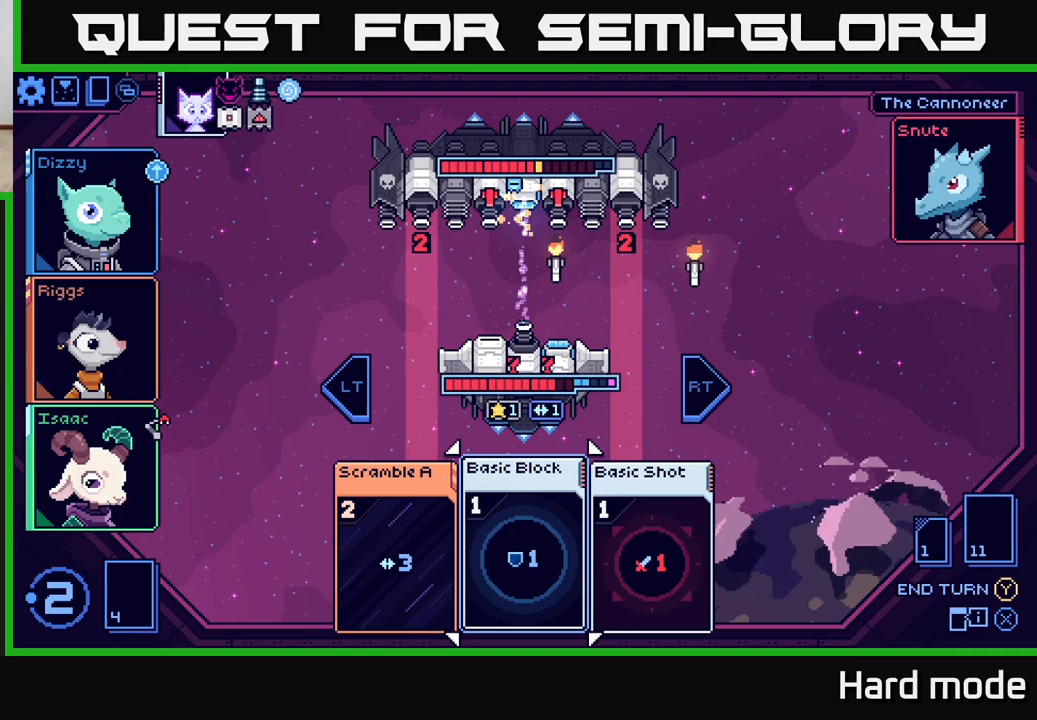
{"buttons": [], "left_stick": "center", "right_stick": "center", "events": []}
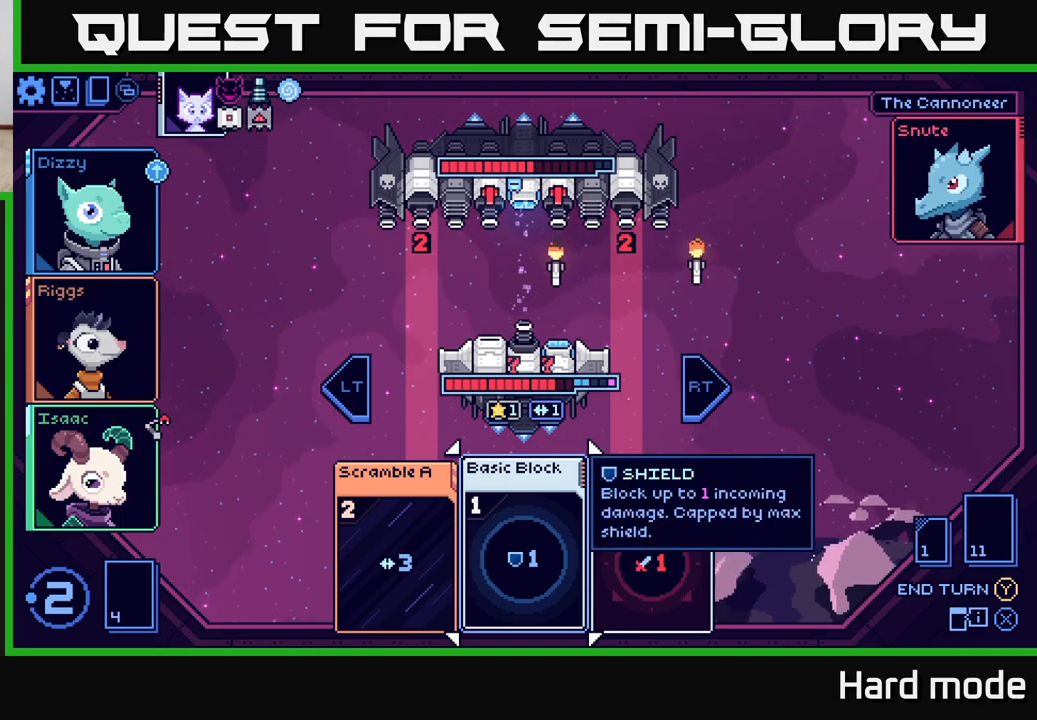
{"buttons": [], "left_stick": "center", "right_stick": "center", "events": []}
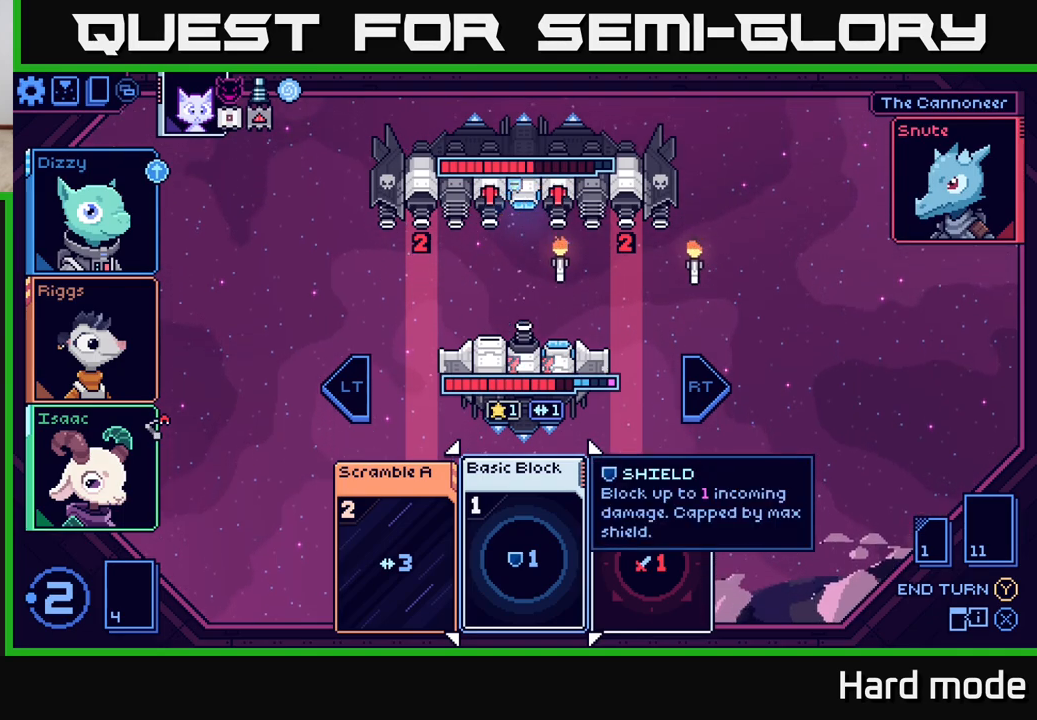
{"buttons": [], "left_stick": "center", "right_stick": "center", "events": []}
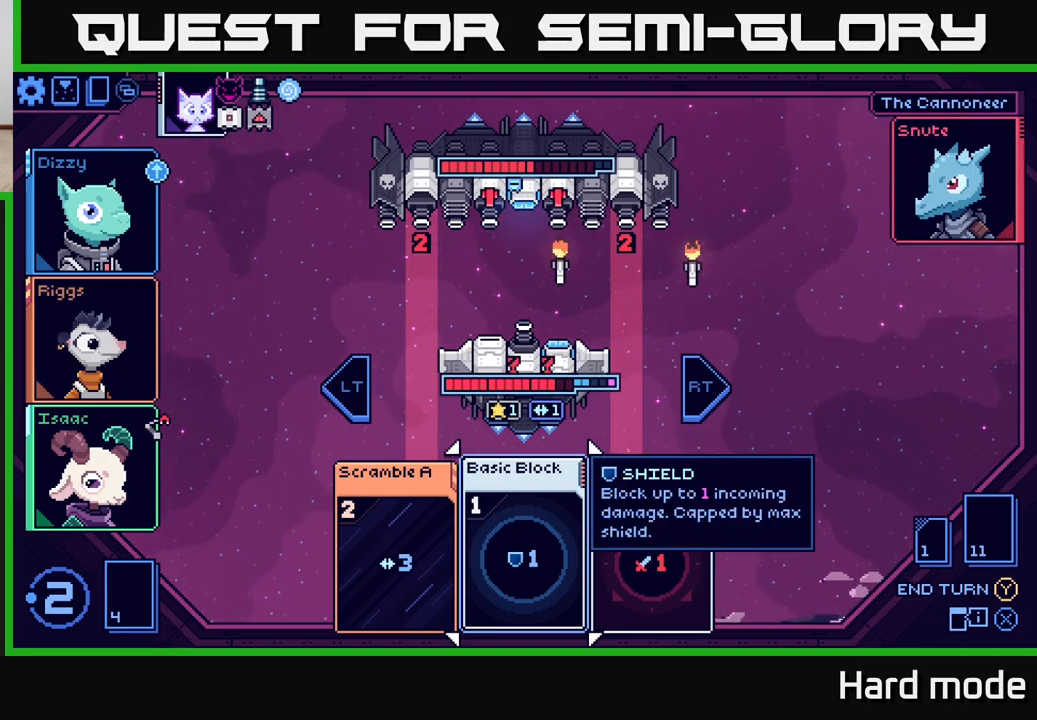
{"buttons": [], "left_stick": "center", "right_stick": "center", "events": [[200, "left_stick", "right"], [400, "left_stick", "center"]]}